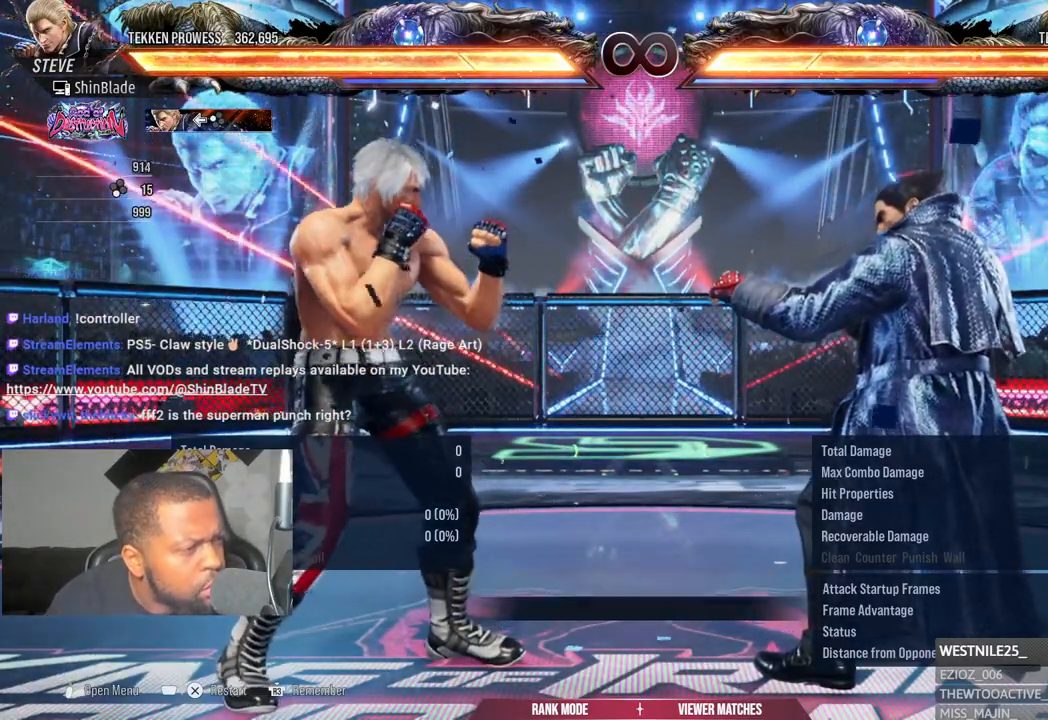
Gameplay with a controller (PlayStation layout); each line is a JSON object with the inputs held at the frame after it. "events" lists button and stick changes between this image and that frame as [ms after this image, input, new state], when the widget could be followed in between.
{"buttons": [], "left_stick": "center", "right_stick": "right", "events": [[67, "right_stick", "right"]]}
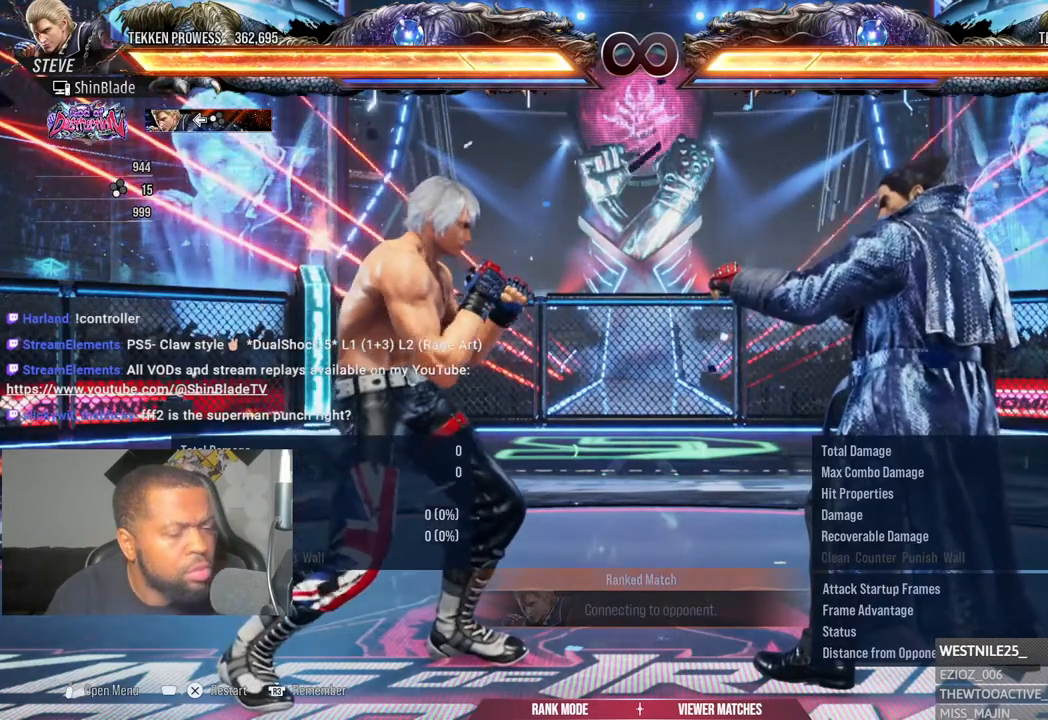
{"buttons": [], "left_stick": "center", "right_stick": "right", "events": []}
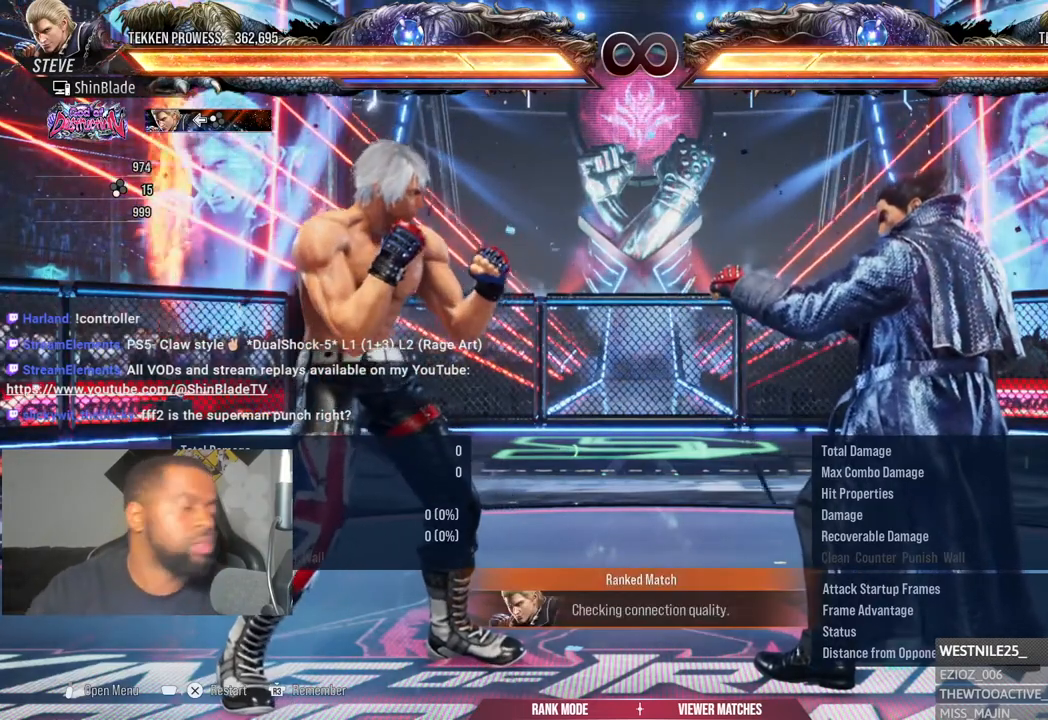
{"buttons": [], "left_stick": "center", "right_stick": "right", "events": []}
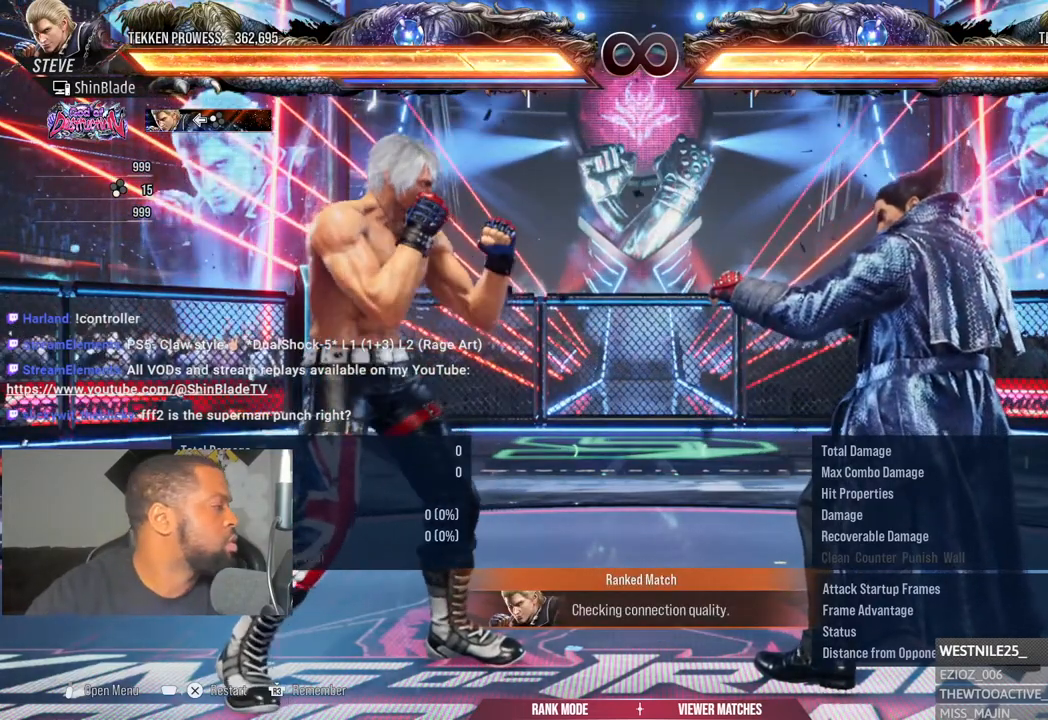
{"buttons": [], "left_stick": "center", "right_stick": "right", "events": []}
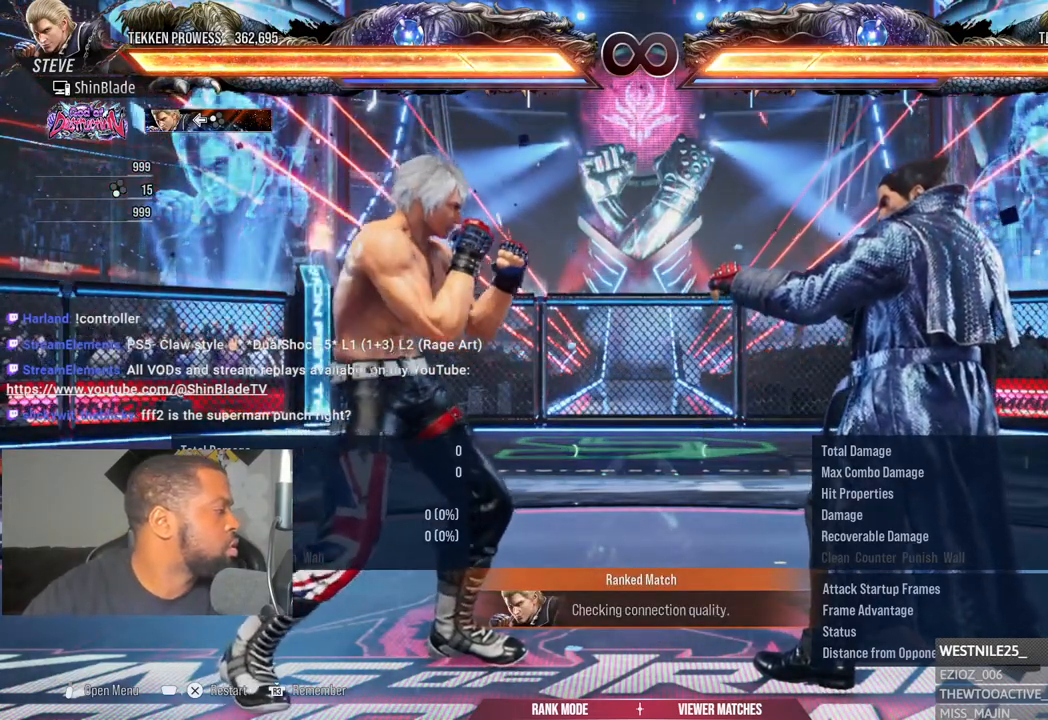
{"buttons": [], "left_stick": "center", "right_stick": "right", "events": []}
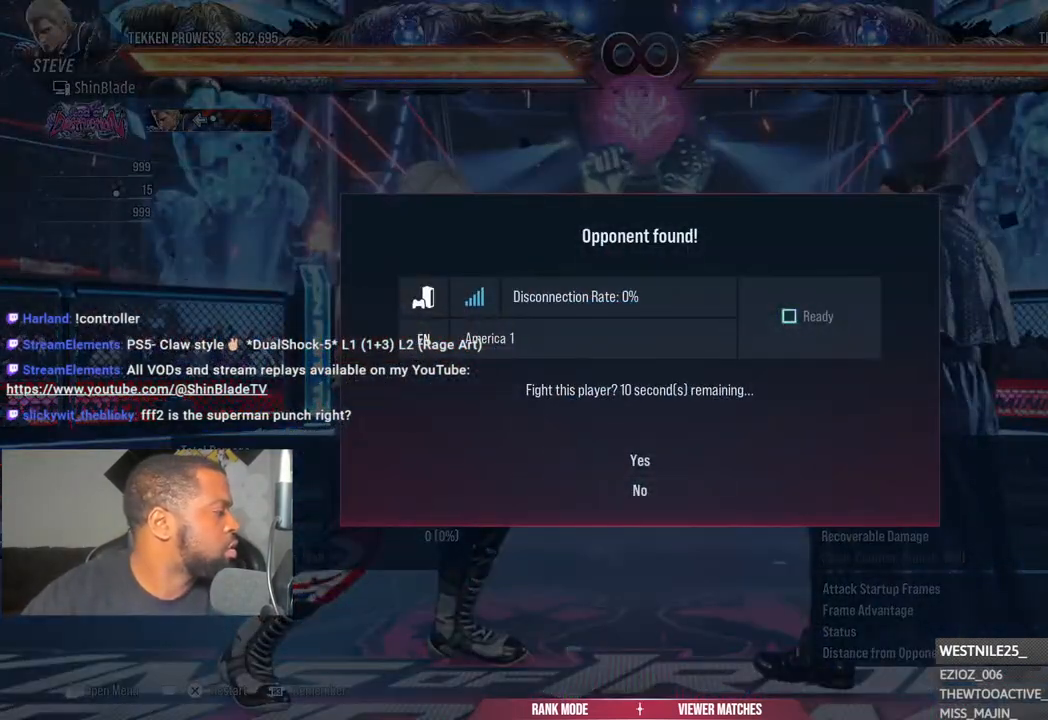
{"buttons": [], "left_stick": "center", "right_stick": "right", "events": []}
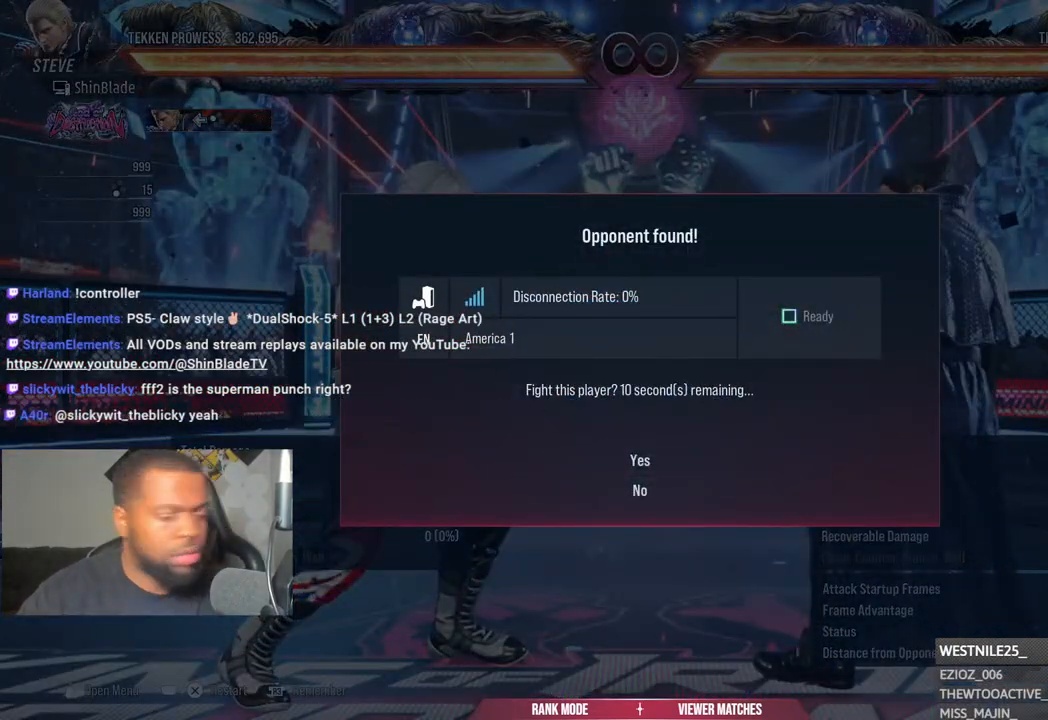
{"buttons": [], "left_stick": "center", "right_stick": "right", "events": []}
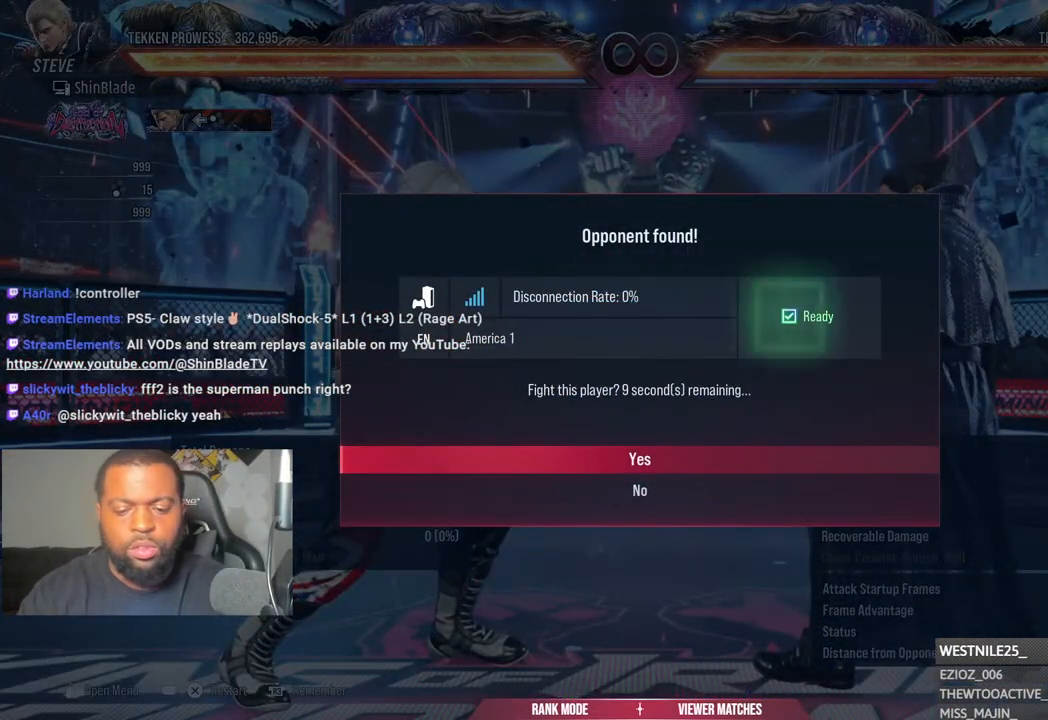
{"buttons": [], "left_stick": "center", "right_stick": "center", "events": [[483, "right_stick", "center"]]}
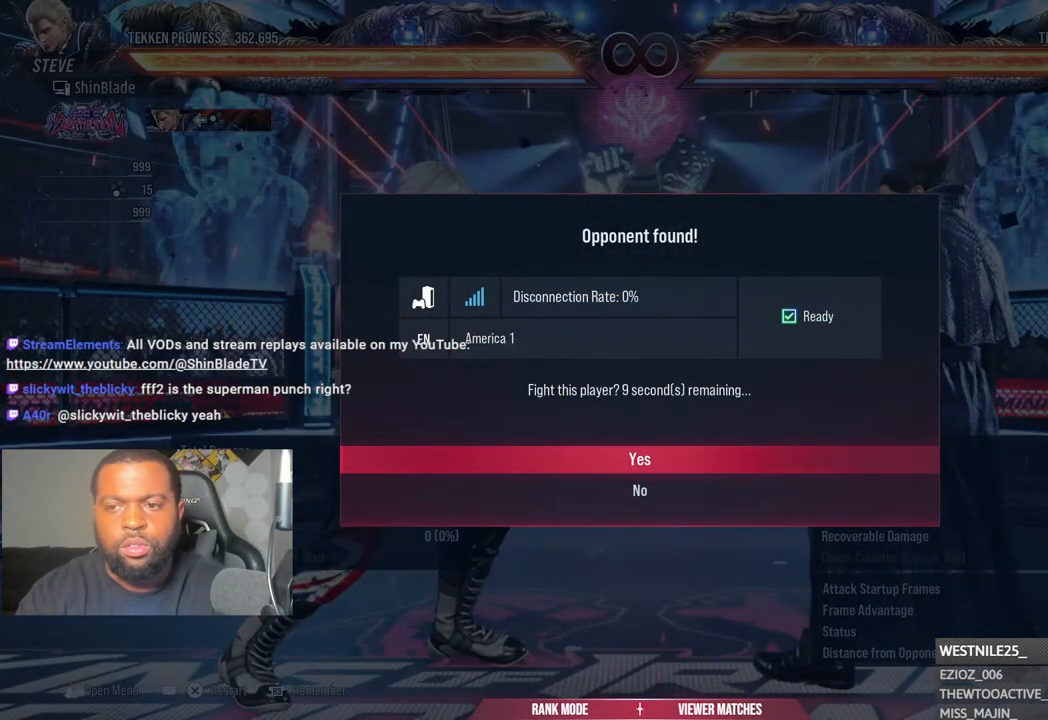
{"buttons": [], "left_stick": "center", "right_stick": "center", "events": []}
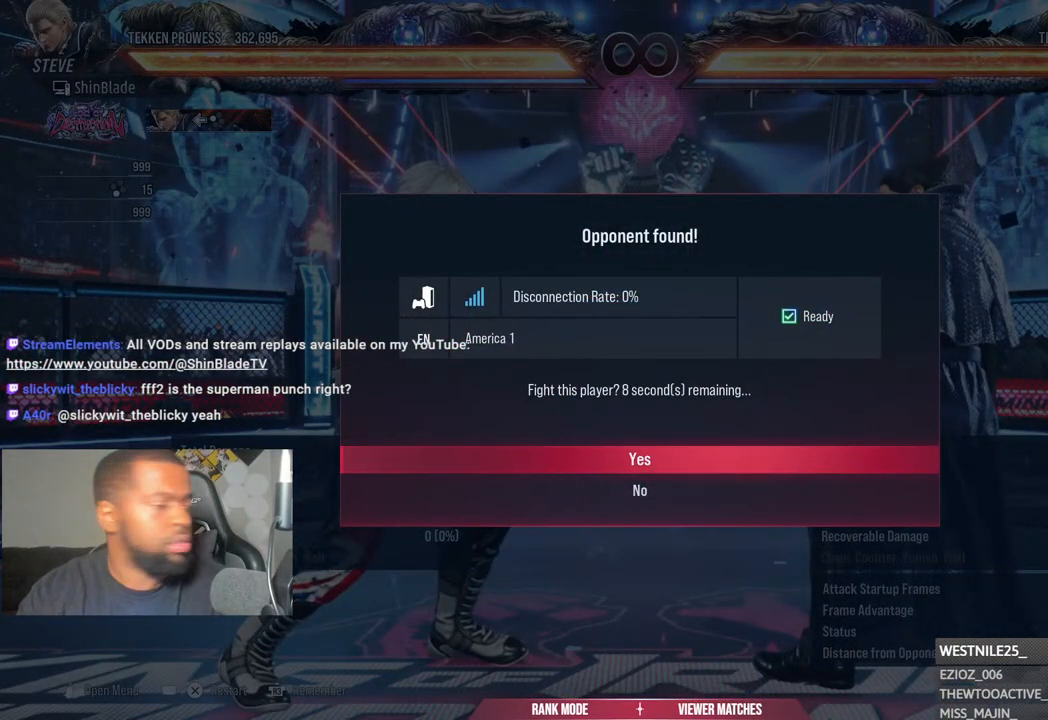
{"buttons": [], "left_stick": "center", "right_stick": "center", "events": []}
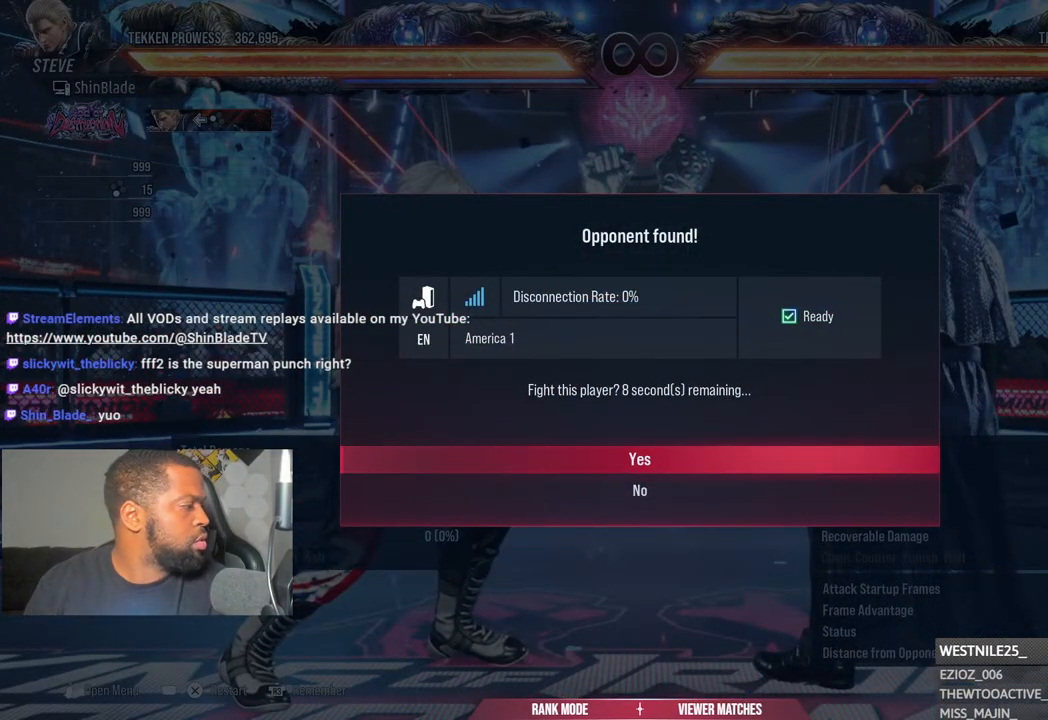
{"buttons": [], "left_stick": "center", "right_stick": "center", "events": []}
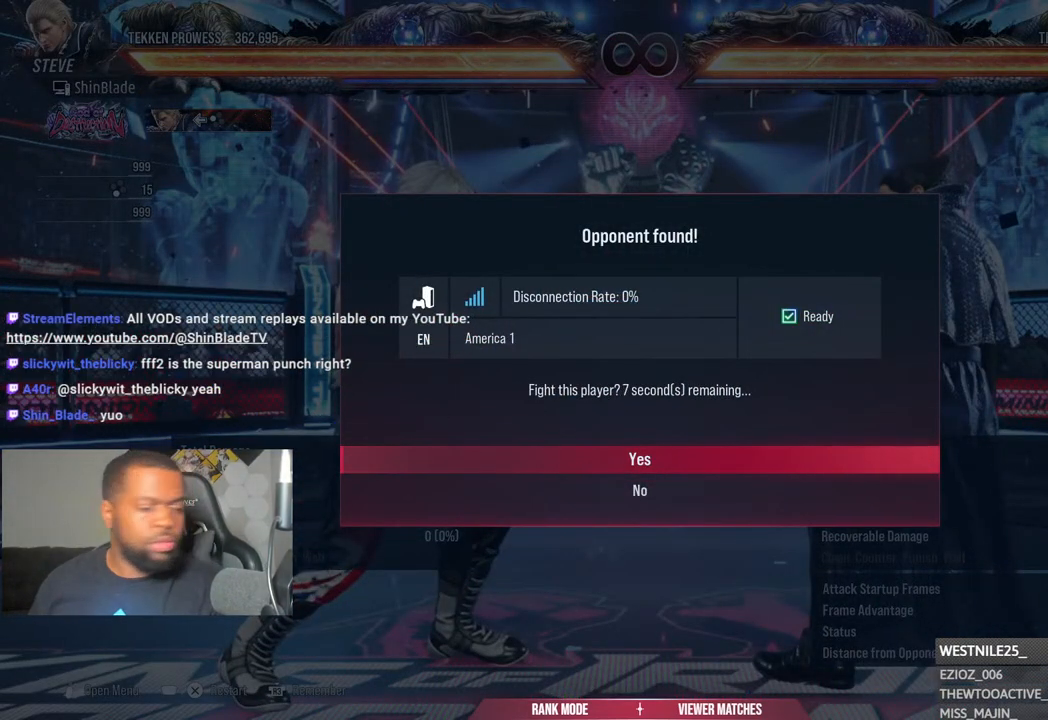
{"buttons": [], "left_stick": "center", "right_stick": "center", "events": []}
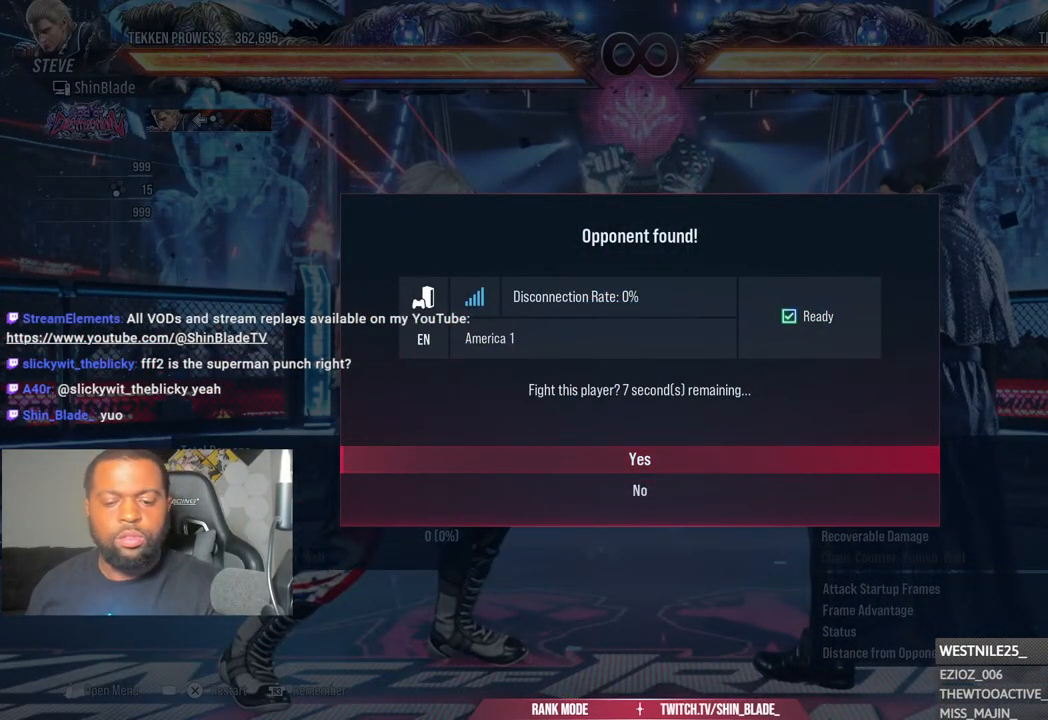
{"buttons": [], "left_stick": "center", "right_stick": "center", "events": []}
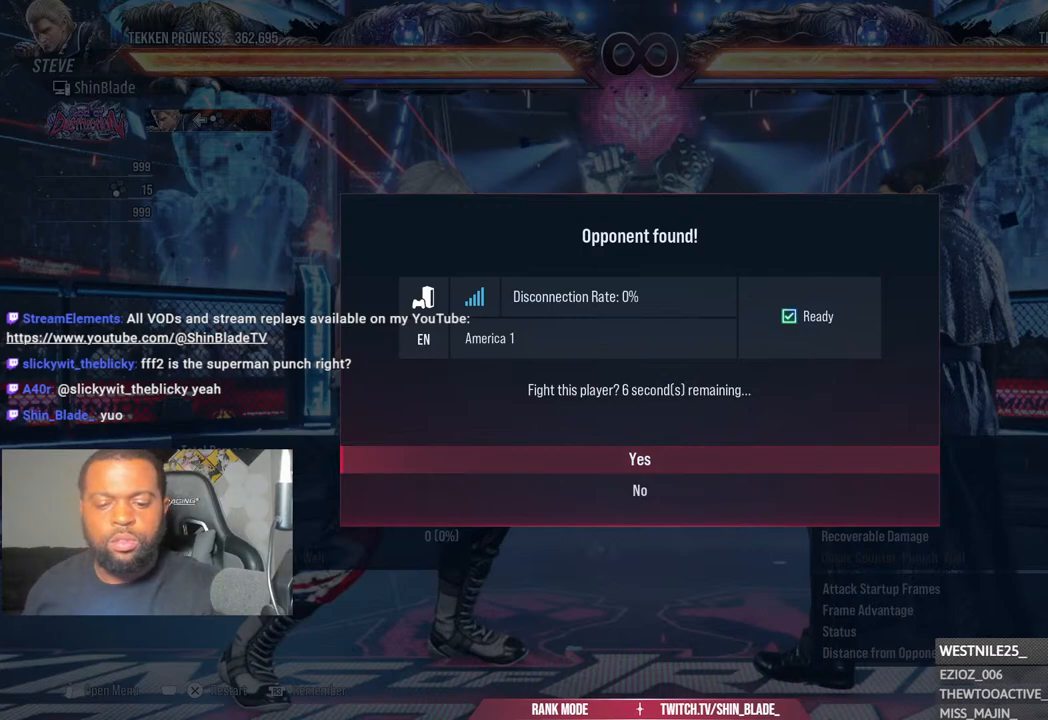
{"buttons": [], "left_stick": "center", "right_stick": "center", "events": []}
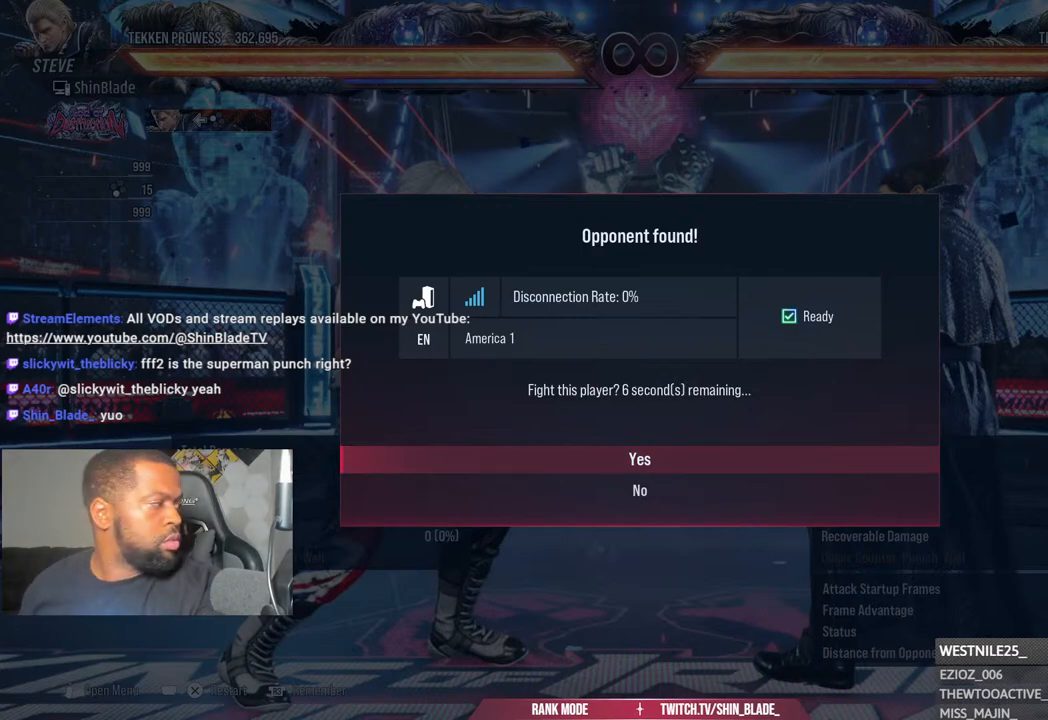
{"buttons": [], "left_stick": "center", "right_stick": "center", "events": []}
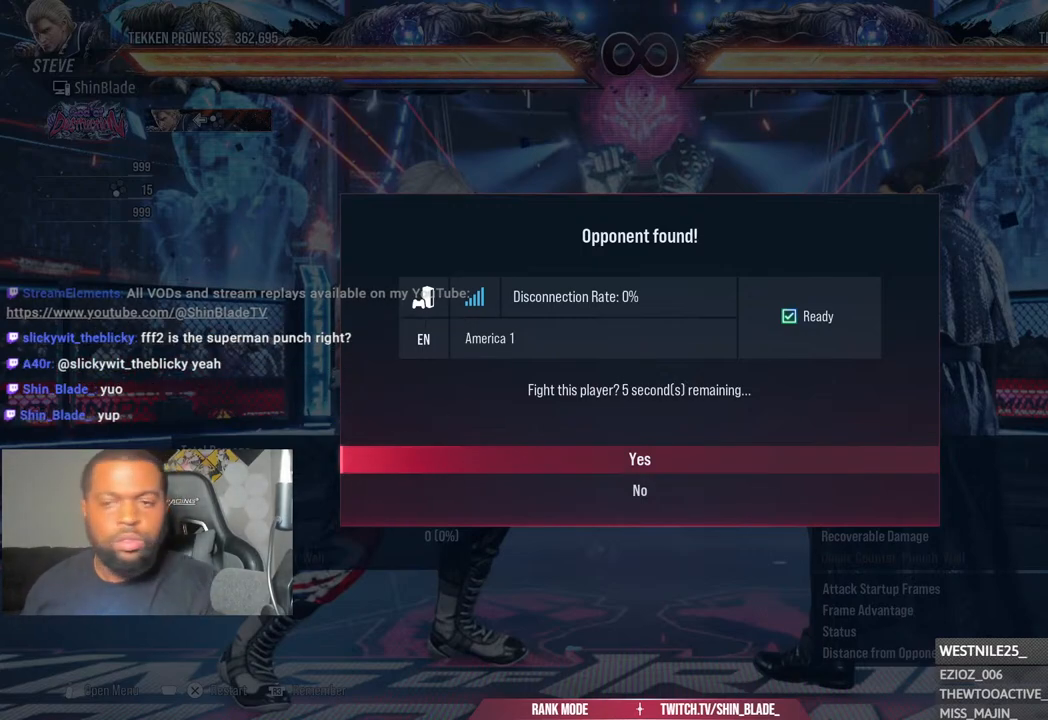
{"buttons": [], "left_stick": "center", "right_stick": "center", "events": [[183, "CROSS", "down"], [300, "CROSS", "up"], [383, "CROSS", "down"], [483, "CROSS", "up"]]}
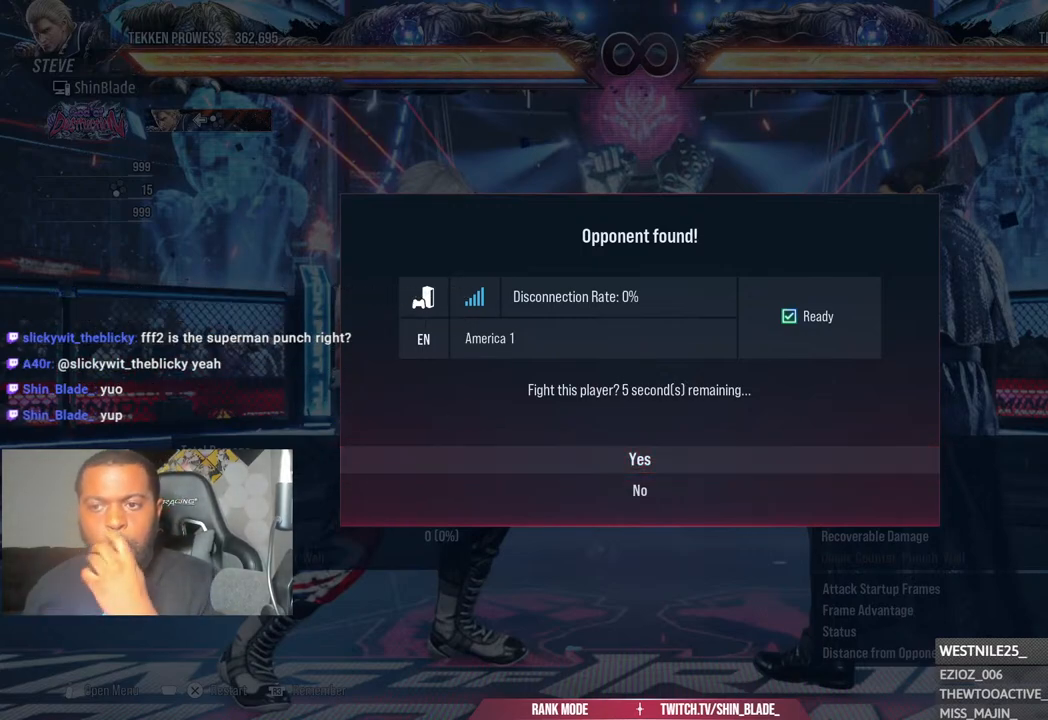
{"buttons": ["CROSS"], "left_stick": "center", "right_stick": "center", "events": [[67, "CROSS", "down"], [167, "CROSS", "up"], [267, "CROSS", "down"], [367, "CROSS", "up"], [467, "CROSS", "down"]]}
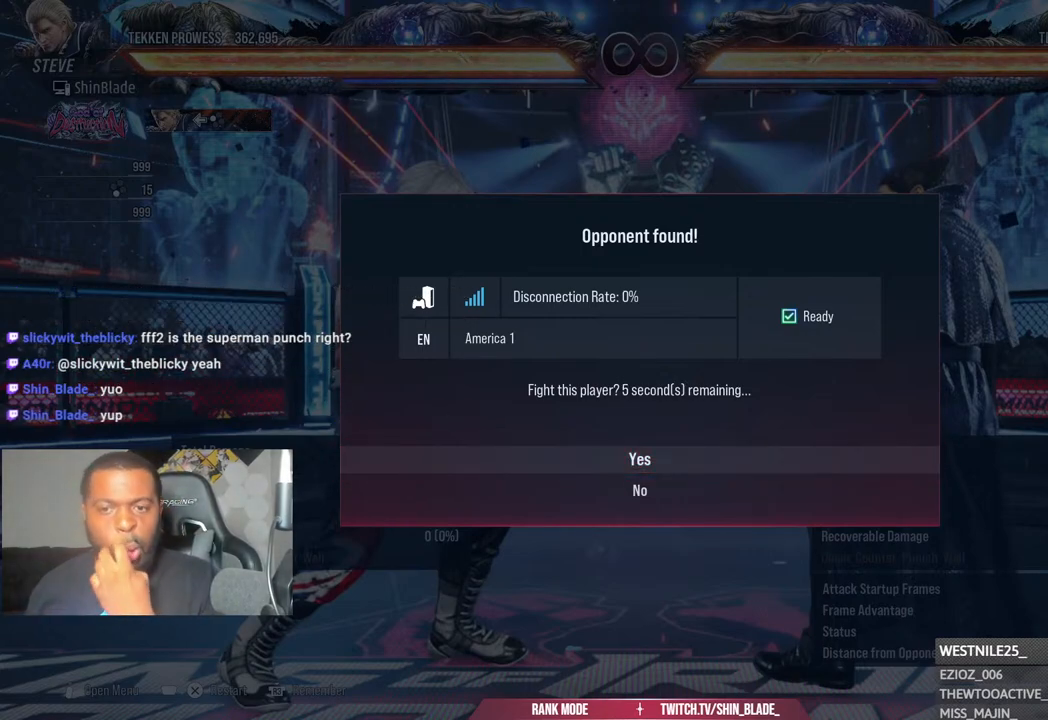
{"buttons": [], "left_stick": "center", "right_stick": "center", "events": [[83, "CROSS", "up"], [117, "CROSS", "down"], [267, "CROSS", "up"]]}
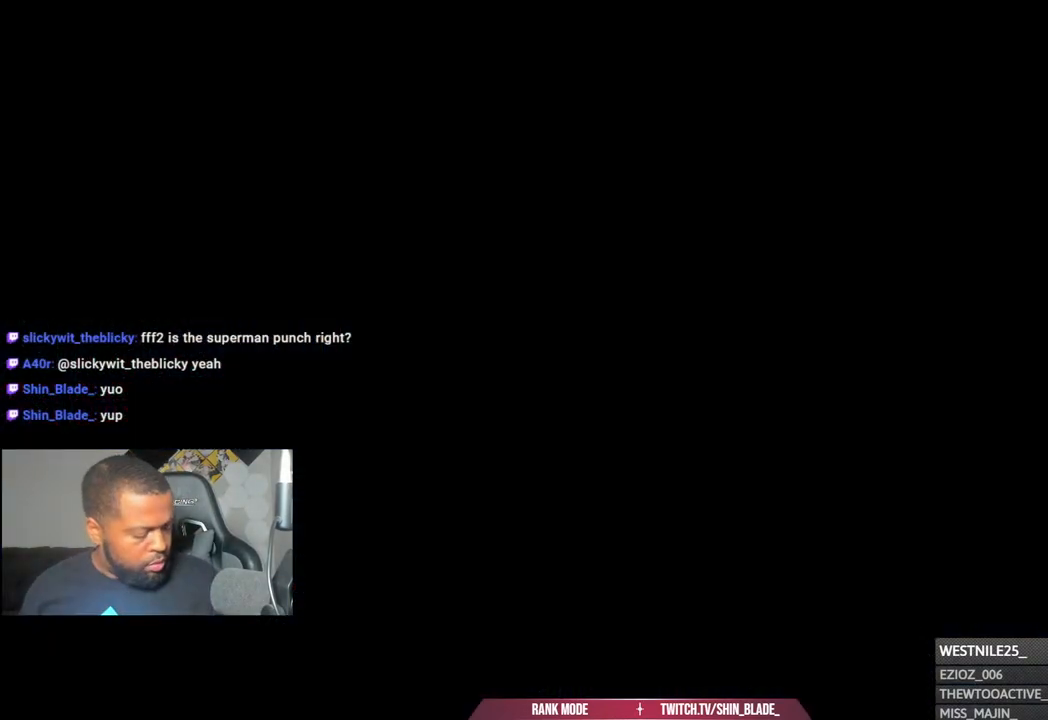
{"buttons": [], "left_stick": "center", "right_stick": "center", "events": []}
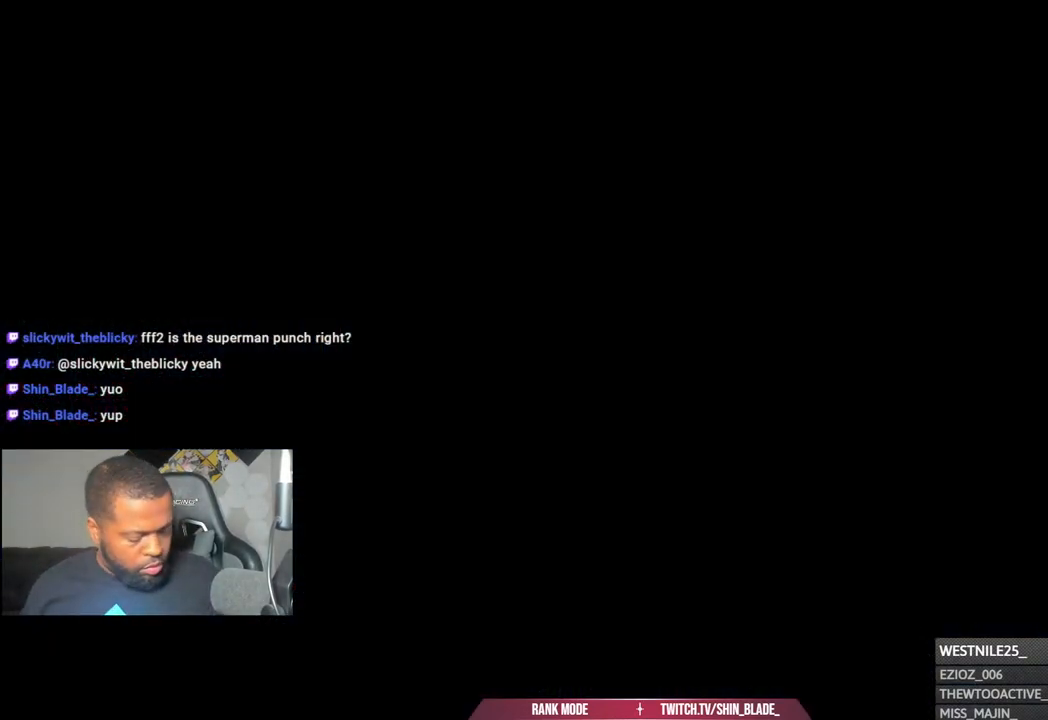
{"buttons": [], "left_stick": "center", "right_stick": "center", "events": []}
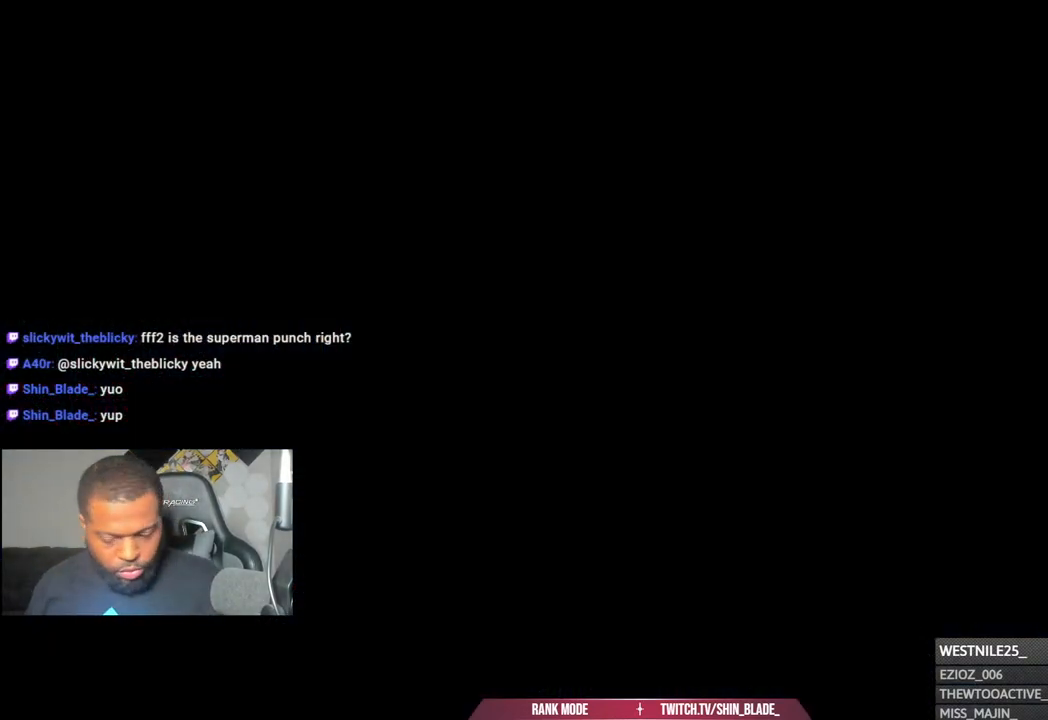
{"buttons": [], "left_stick": "center", "right_stick": "center", "events": []}
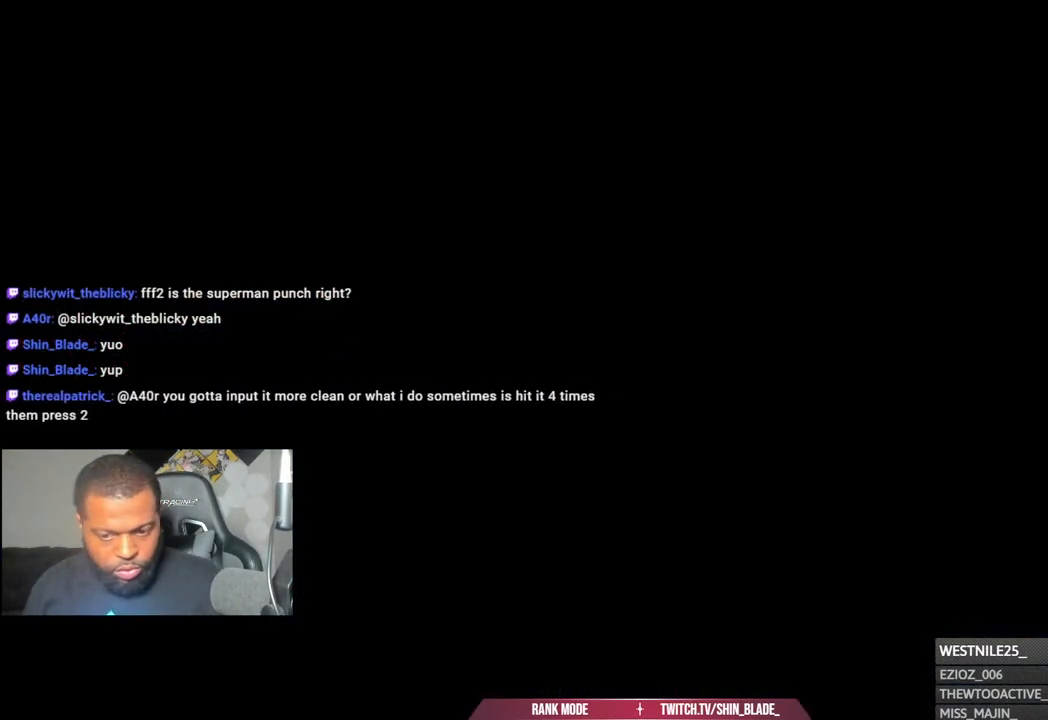
{"buttons": [], "left_stick": "center", "right_stick": "center", "events": []}
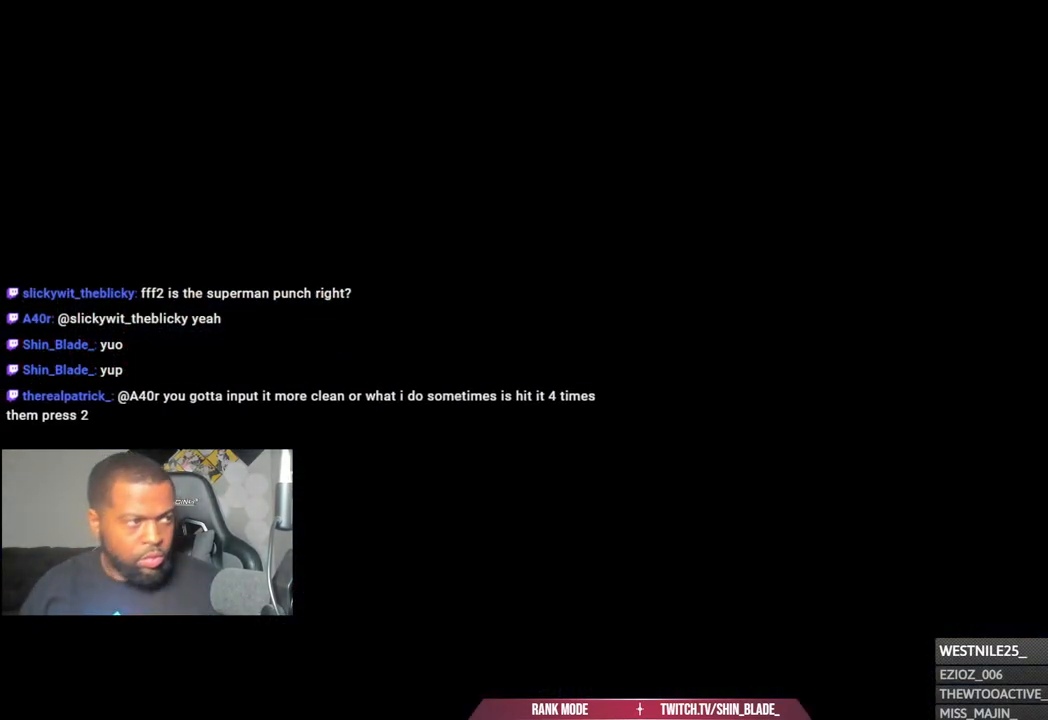
{"buttons": [], "left_stick": "center", "right_stick": "center", "events": []}
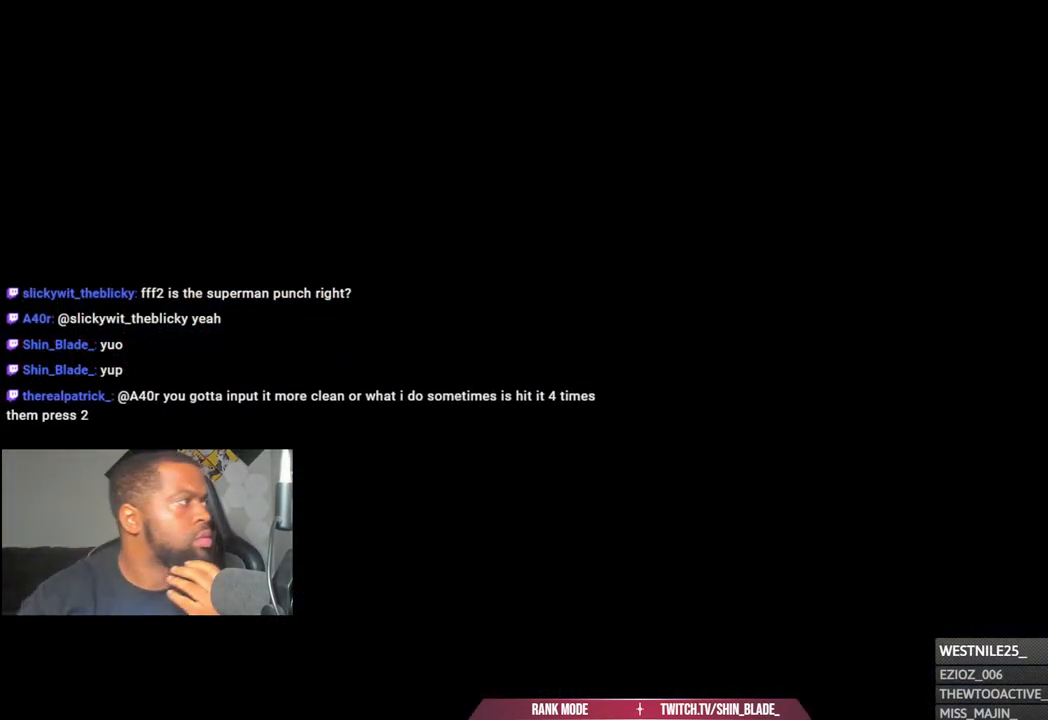
{"buttons": [], "left_stick": "center", "right_stick": "center", "events": []}
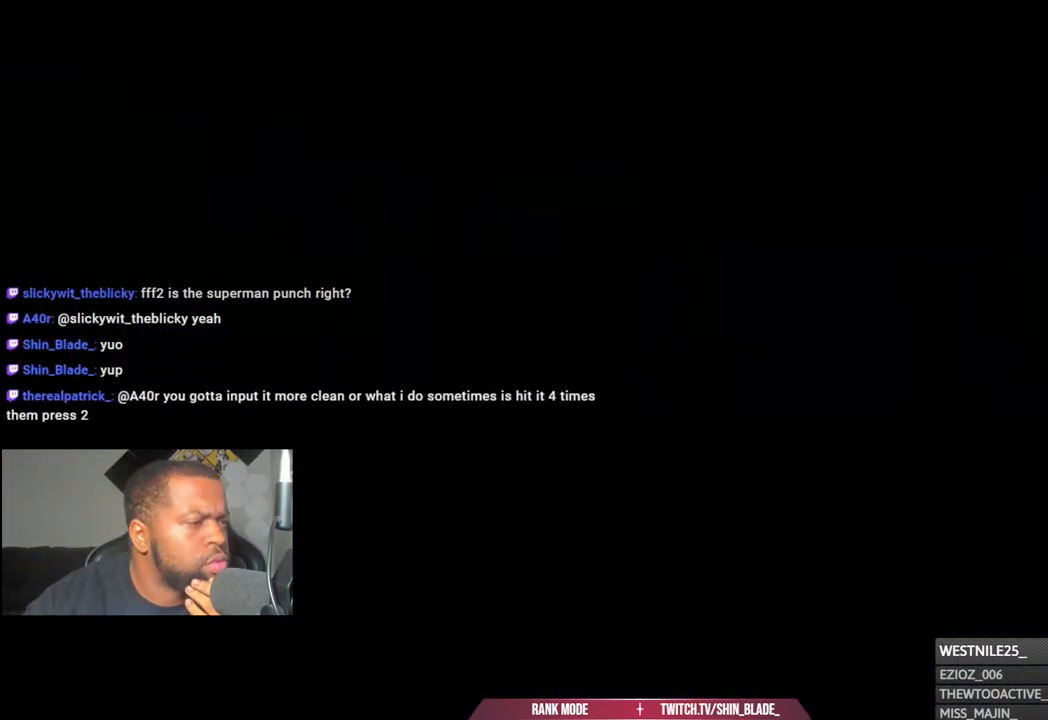
{"buttons": [], "left_stick": "center", "right_stick": "center", "events": []}
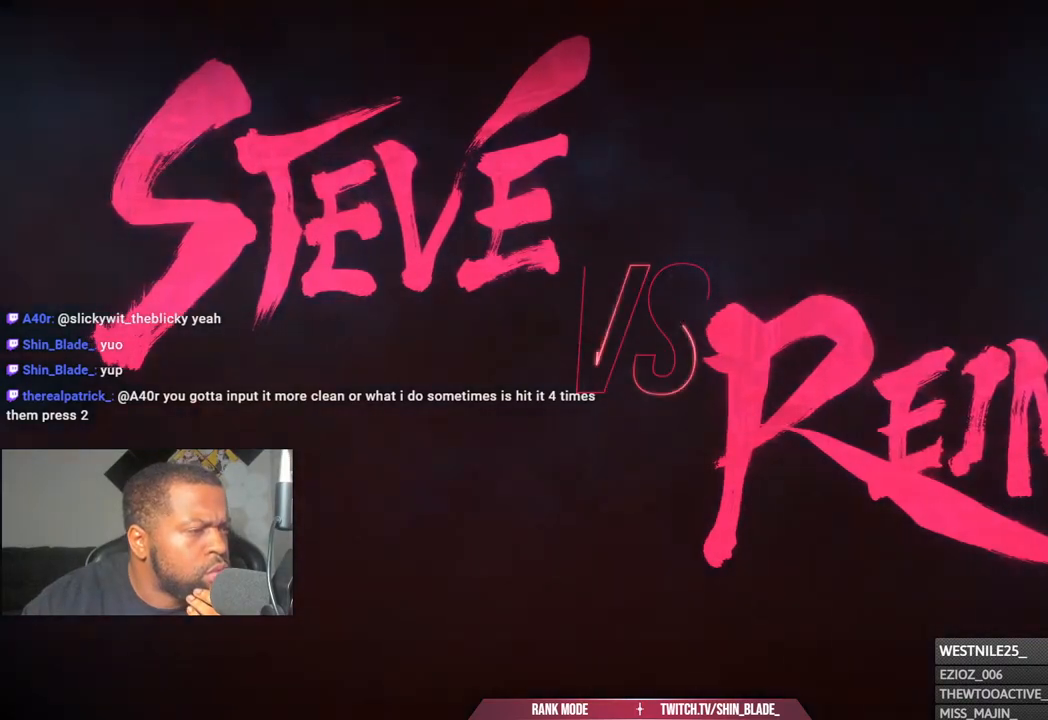
{"buttons": [], "left_stick": "center", "right_stick": "center"}
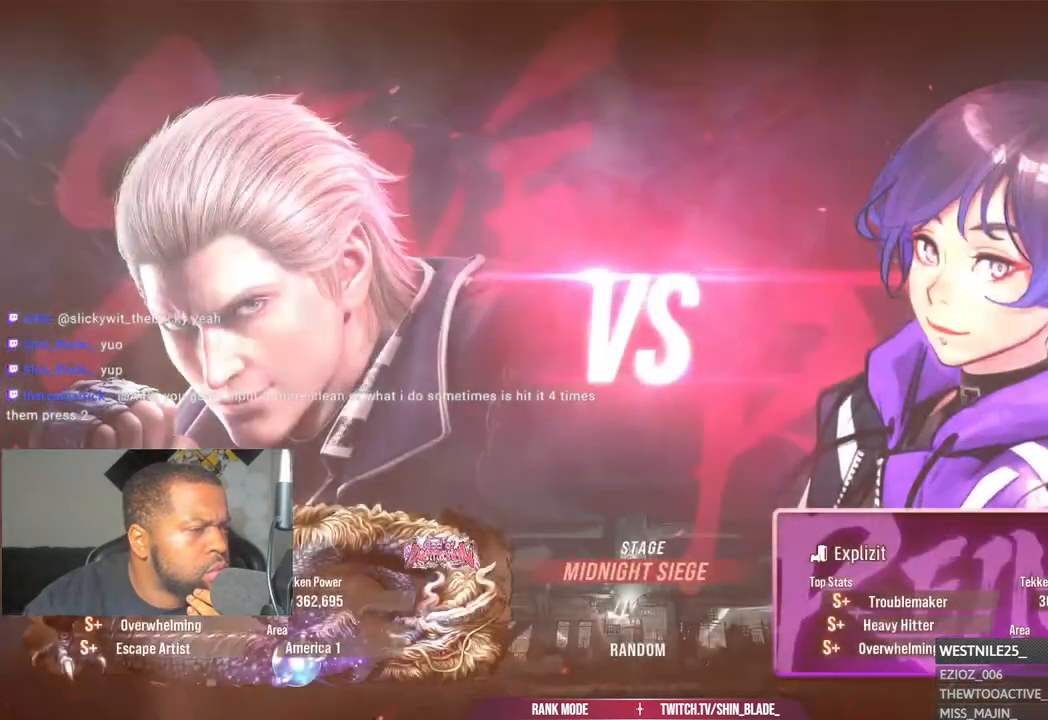
{"buttons": [], "left_stick": "center", "right_stick": "right", "events": [[233, "right_stick", "right"]]}
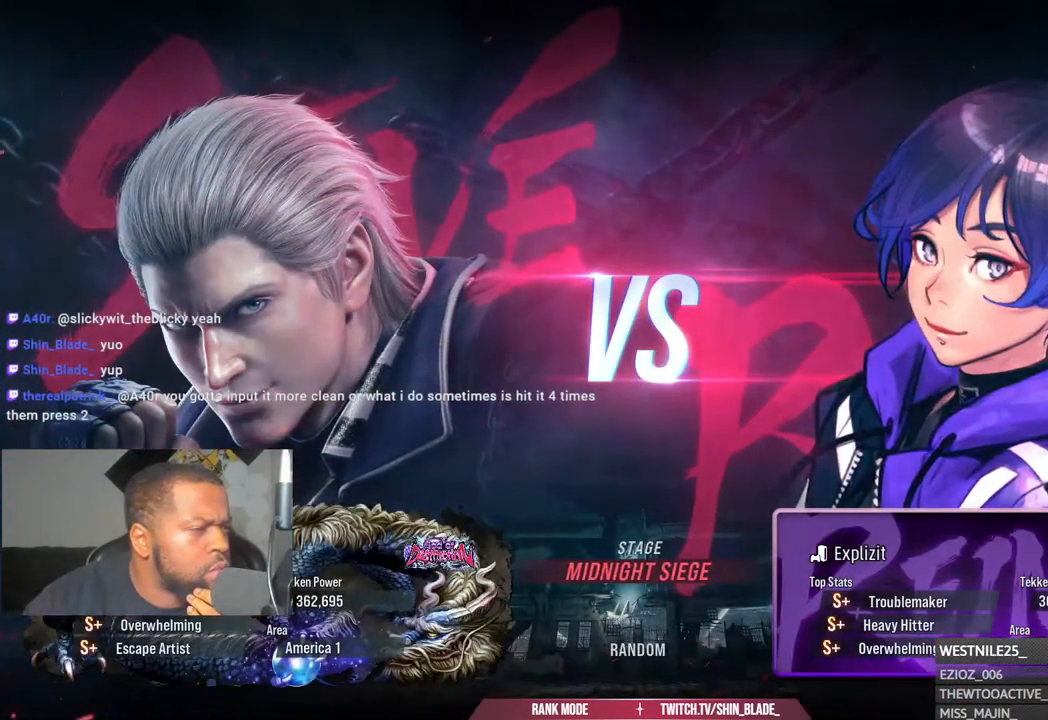
{"buttons": [], "left_stick": "center", "right_stick": "center", "events": [[150, "right_stick", "center"]]}